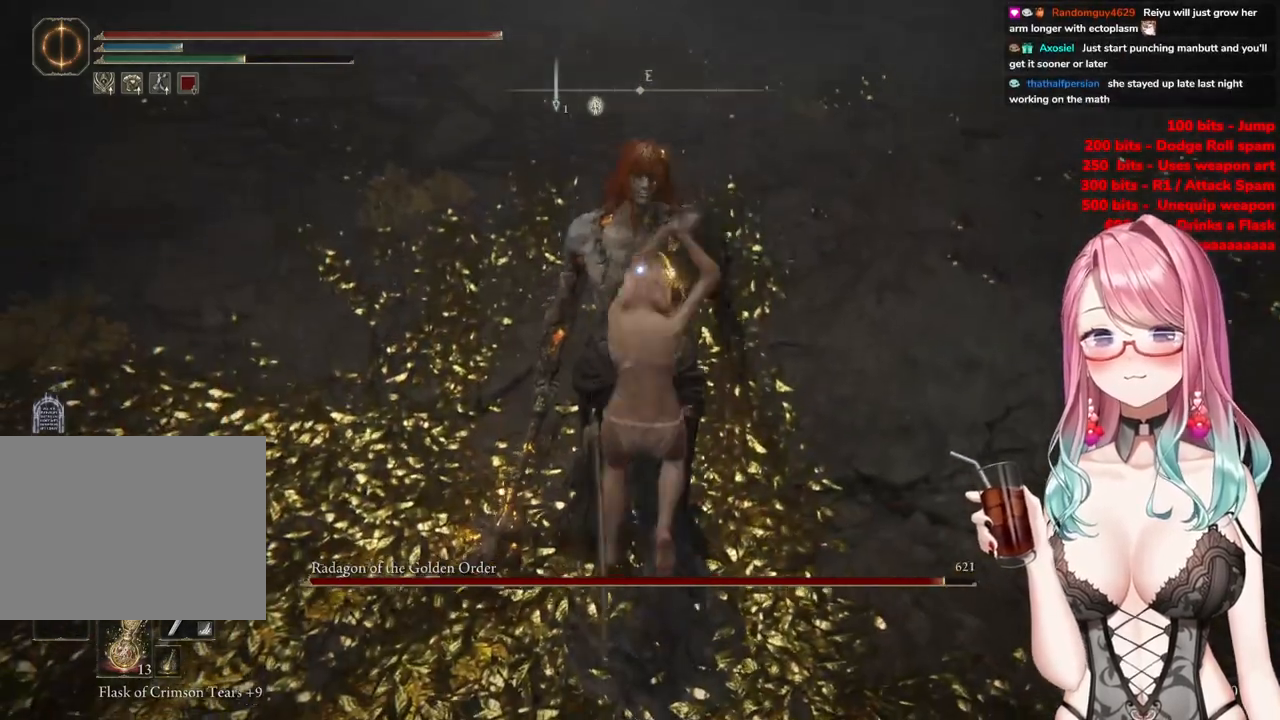
Gameplay with a controller (PlayStation layout); each line is a JSON object with the inputs held at the frame after it. "events" lists button and stick changes between this image and that frame as [ms after this image, input, new state], when the widget could be followed in between.
{"buttons": [], "left_stick": "up", "right_stick": "center", "events": [[150, "left_stick", "up"]]}
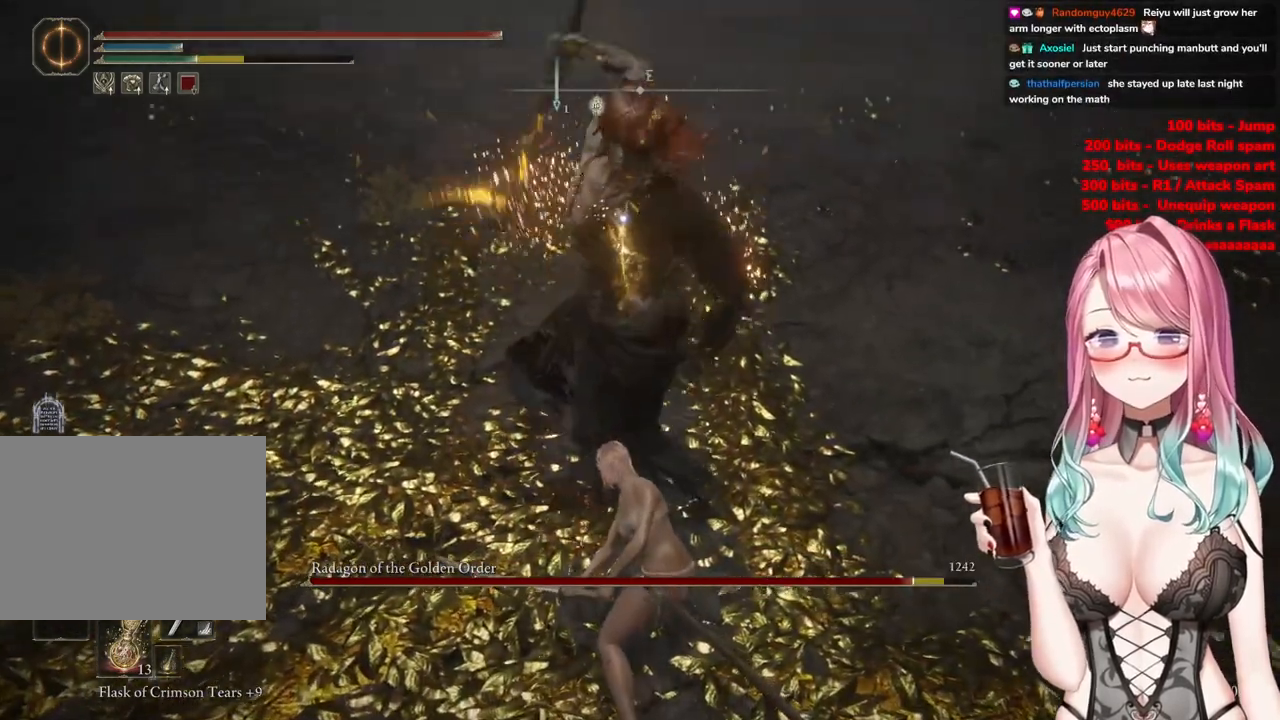
{"buttons": [], "left_stick": "up", "right_stick": "center", "events": [[167, "CIRCLE", "down"], [267, "CIRCLE", "up"]]}
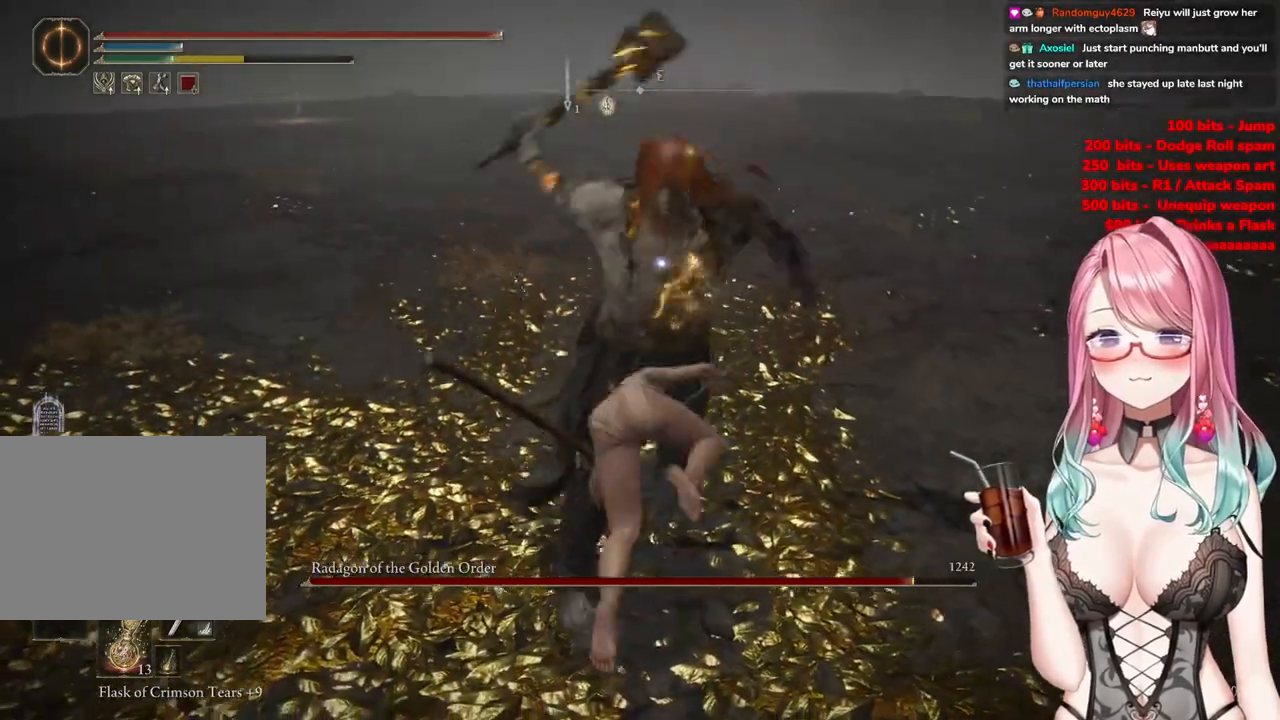
{"buttons": [], "left_stick": "up", "right_stick": "center", "events": []}
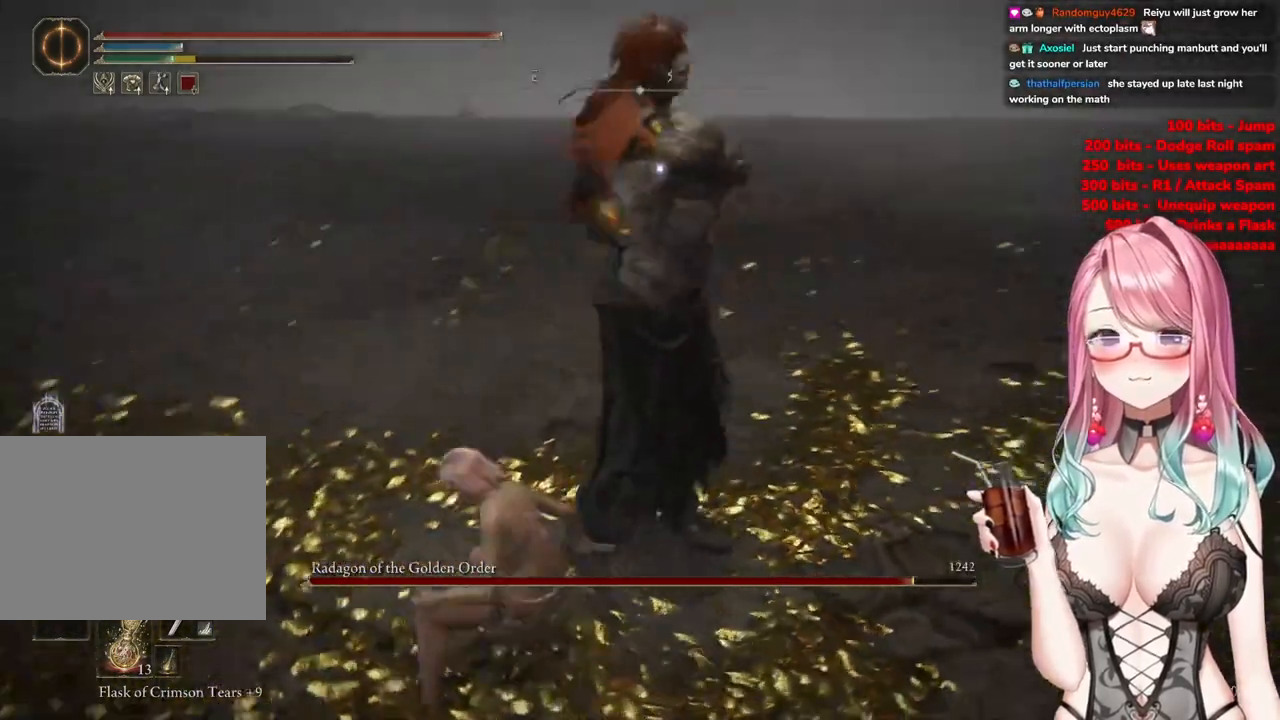
{"buttons": [], "left_stick": "up", "right_stick": "center", "events": [[251, "CIRCLE", "down"], [367, "CIRCLE", "up"]]}
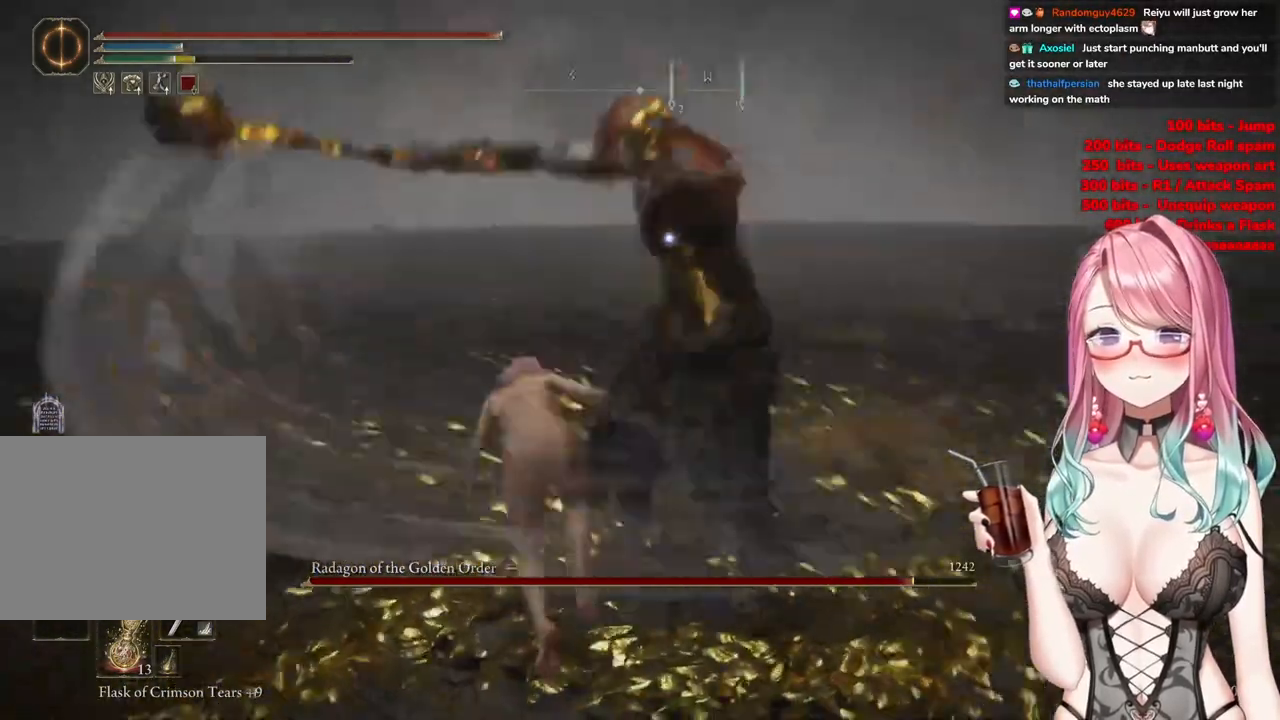
{"buttons": [], "left_stick": "up", "right_stick": "center", "events": []}
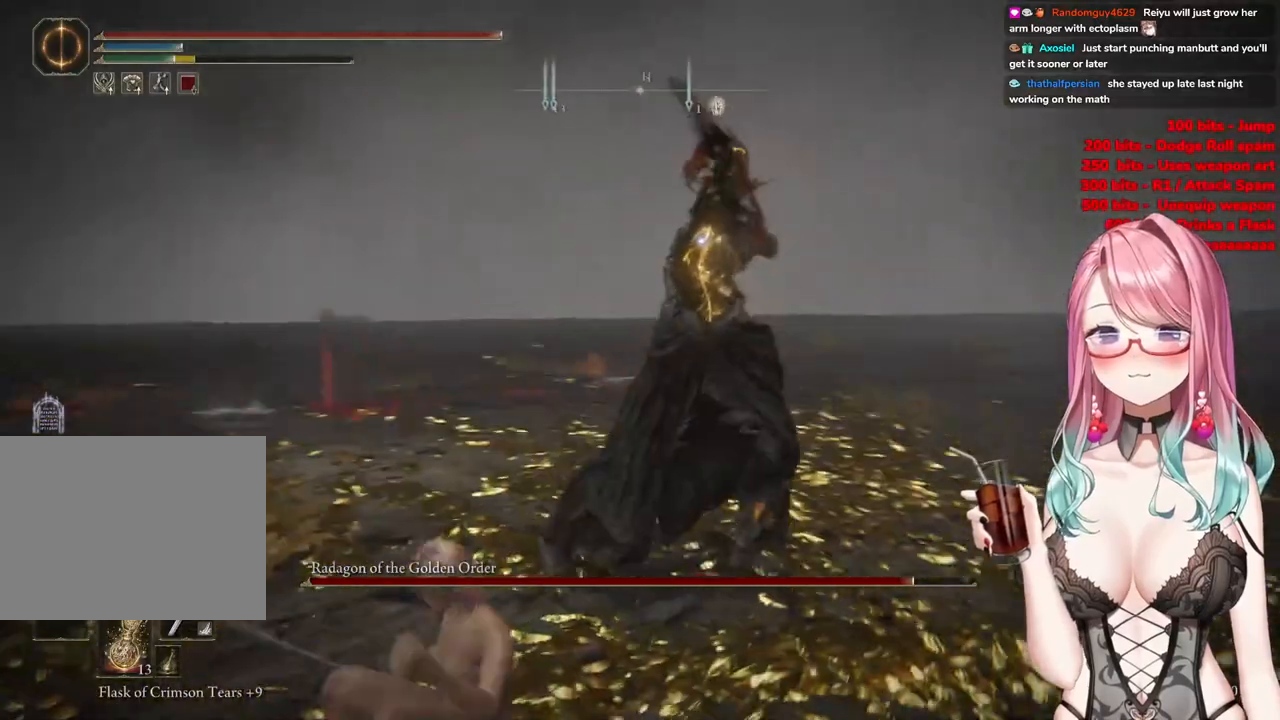
{"buttons": [], "left_stick": "up", "right_stick": "center", "events": [[217, "CIRCLE", "down"], [284, "CIRCLE", "up"]]}
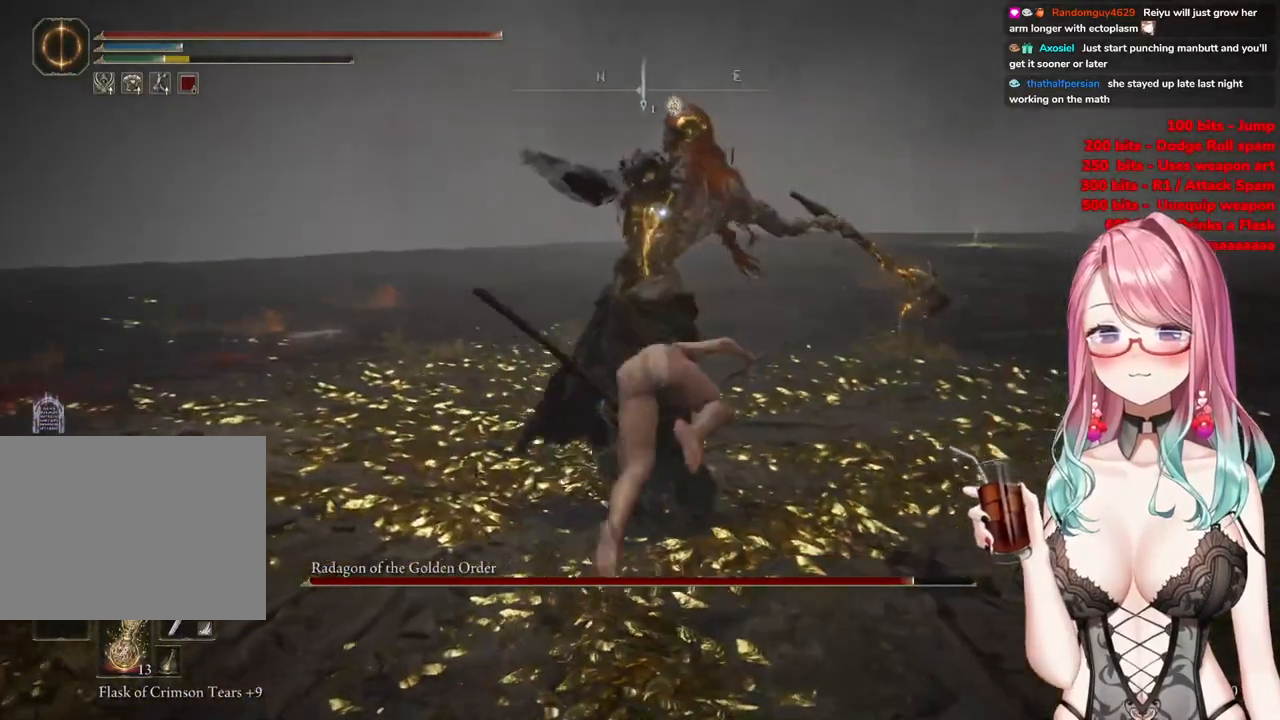
{"buttons": [], "left_stick": "up-left", "right_stick": "center", "events": [[367, "CIRCLE", "down"], [434, "left_stick", "up-left"], [467, "CIRCLE", "up"]]}
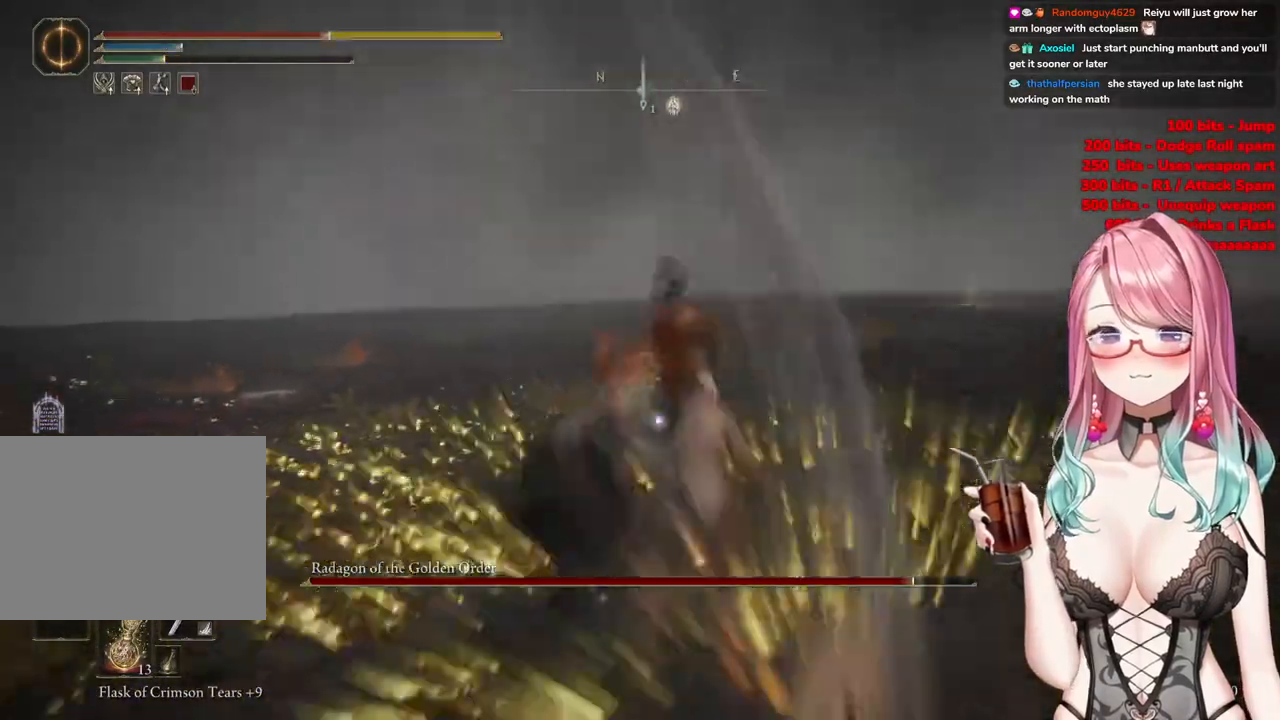
{"buttons": [], "left_stick": "up", "right_stick": "center", "events": [[317, "CIRCLE", "down"], [434, "CIRCLE", "up"], [451, "left_stick", "up"]]}
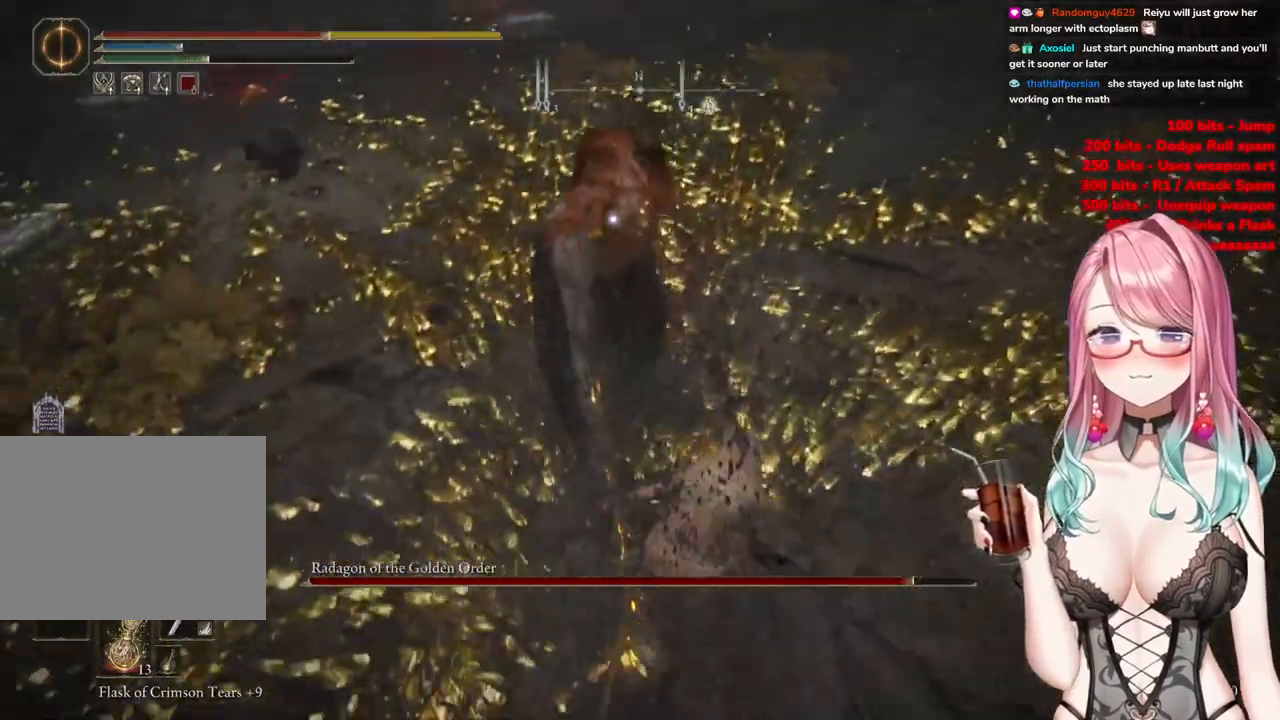
{"buttons": [], "left_stick": "up", "right_stick": "center", "events": [[16, "CIRCLE", "down"], [117, "CIRCLE", "up"], [183, "CIRCLE", "down"], [283, "CIRCLE", "up"]]}
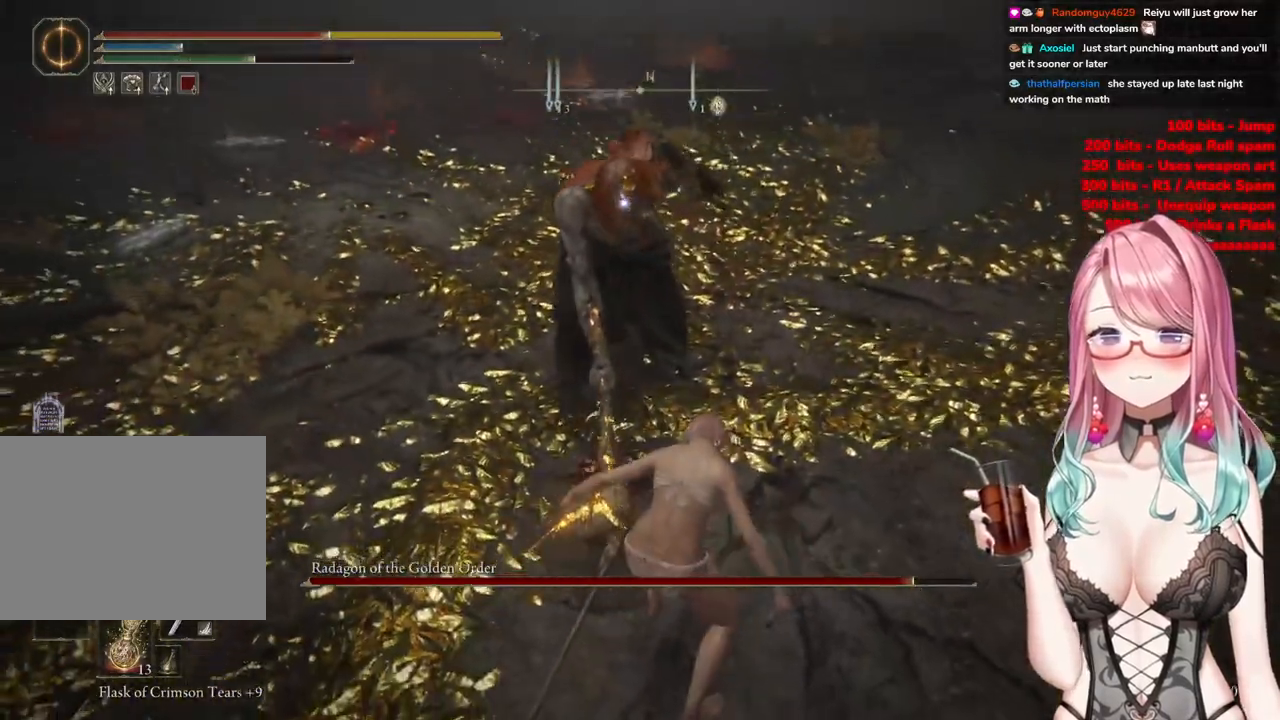
{"buttons": [], "left_stick": "up", "right_stick": "center", "events": []}
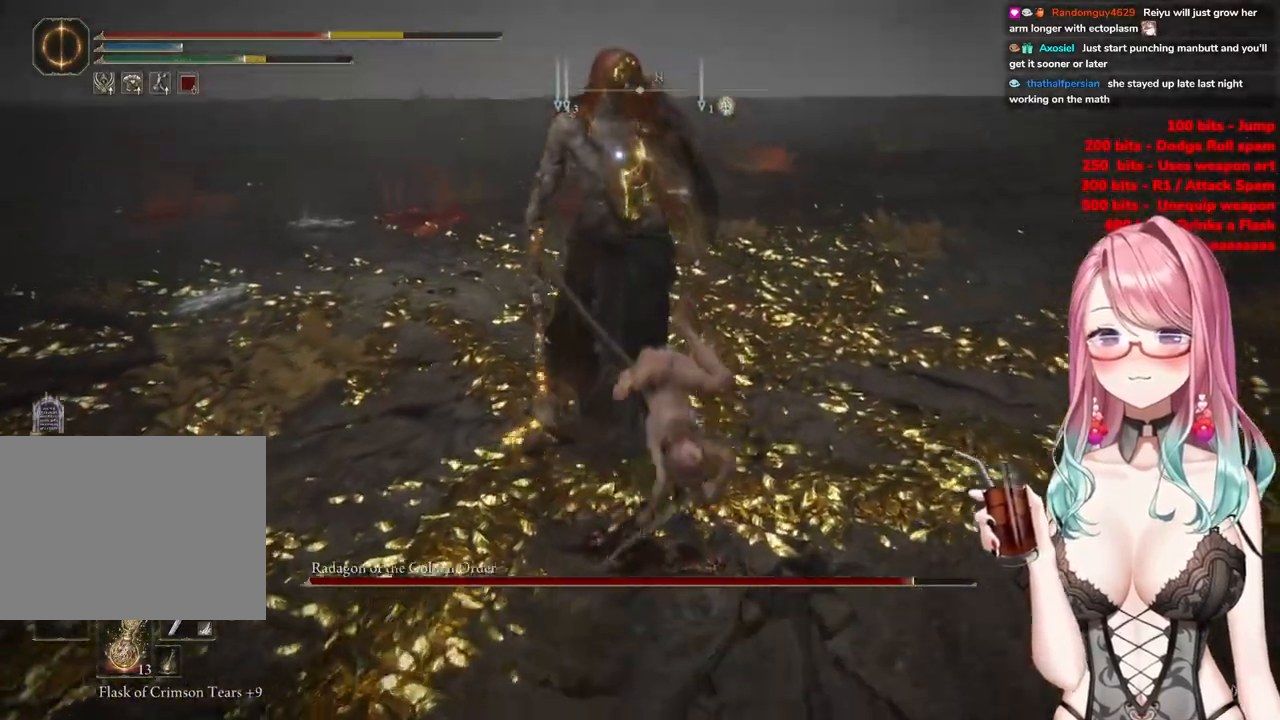
{"buttons": [], "left_stick": "up", "right_stick": "center", "events": []}
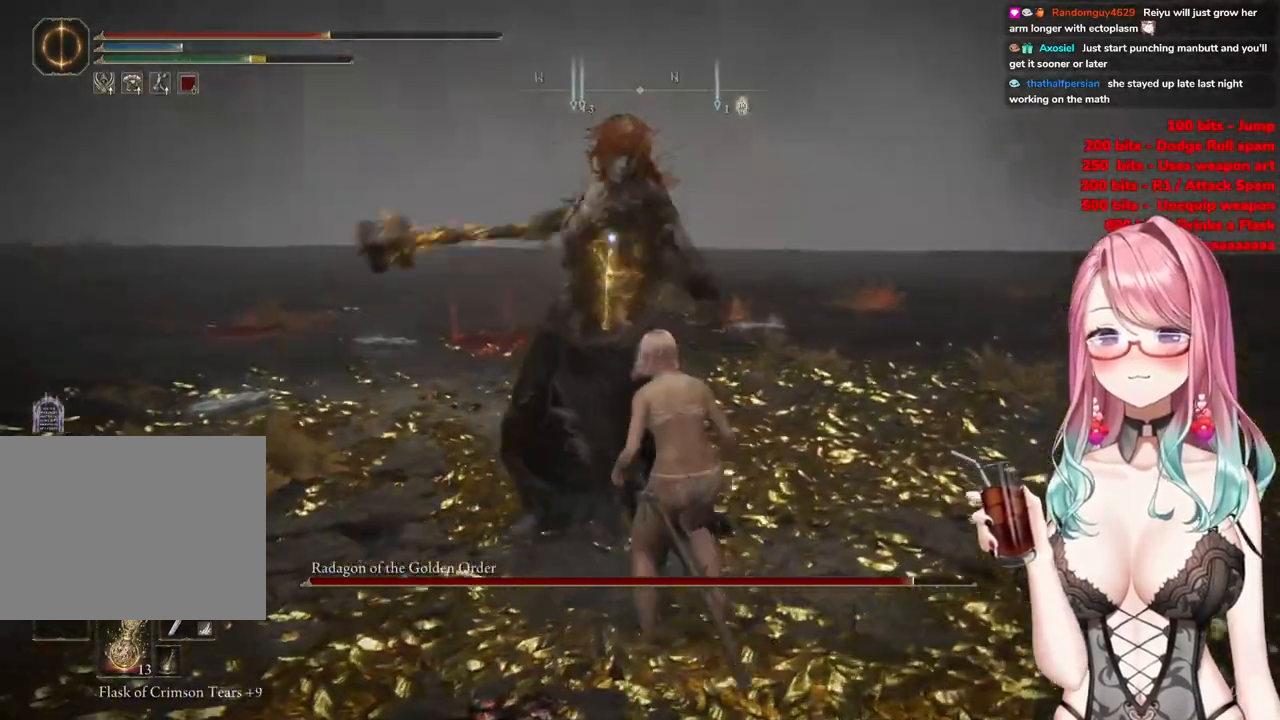
{"buttons": [], "left_stick": "up", "right_stick": "center", "events": [[351, "CIRCLE", "down"], [467, "CIRCLE", "up"]]}
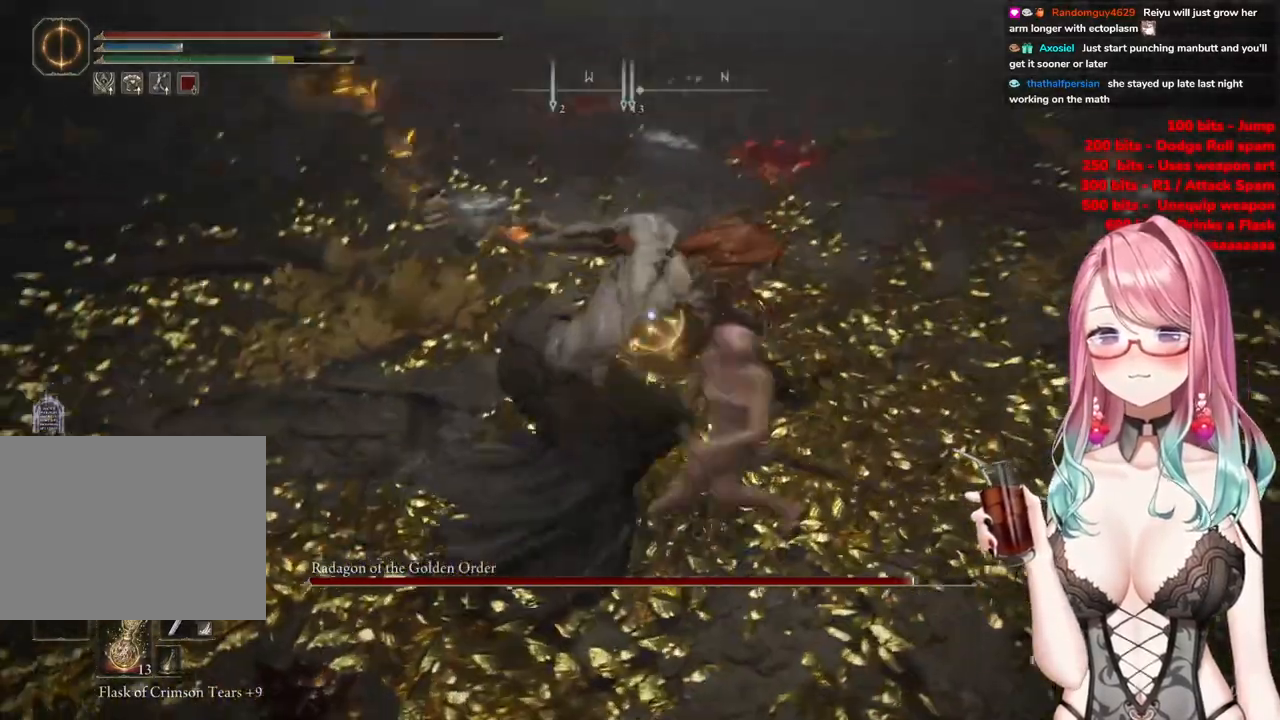
{"buttons": [], "left_stick": "up", "right_stick": "center", "events": []}
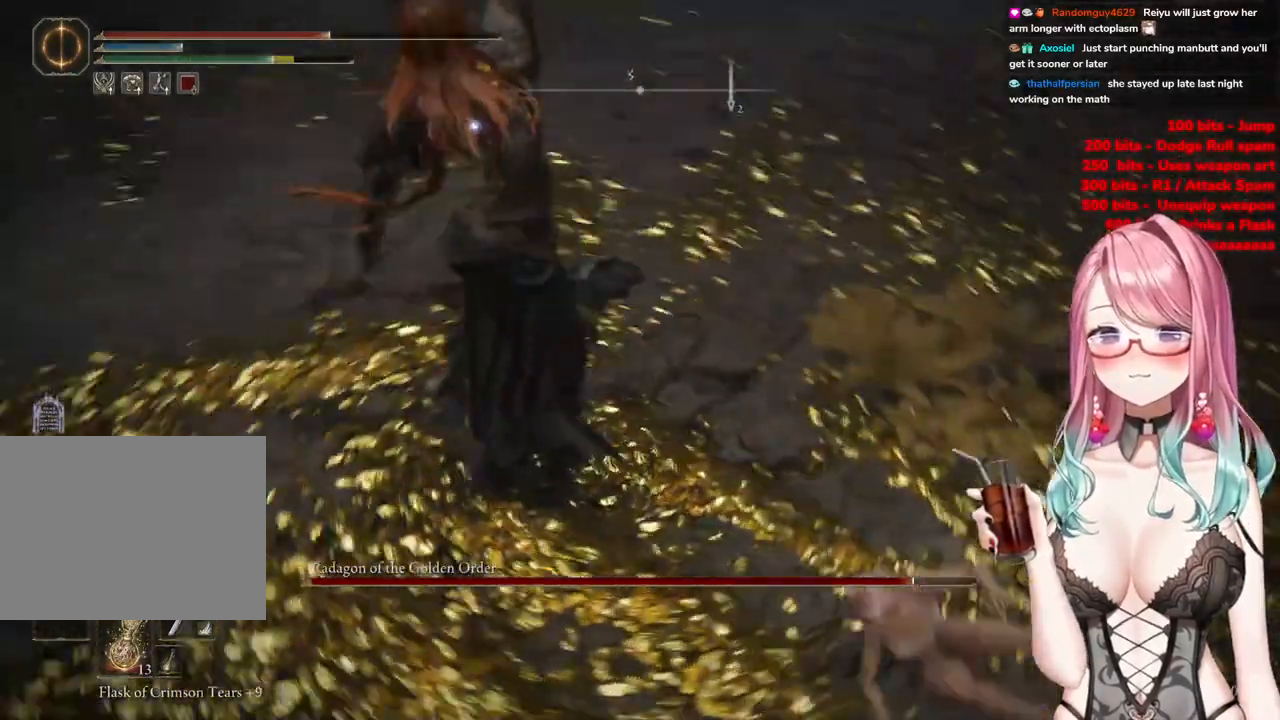
{"buttons": [], "left_stick": "up", "right_stick": "center", "events": [[200, "CIRCLE", "down"], [334, "CIRCLE", "up"]]}
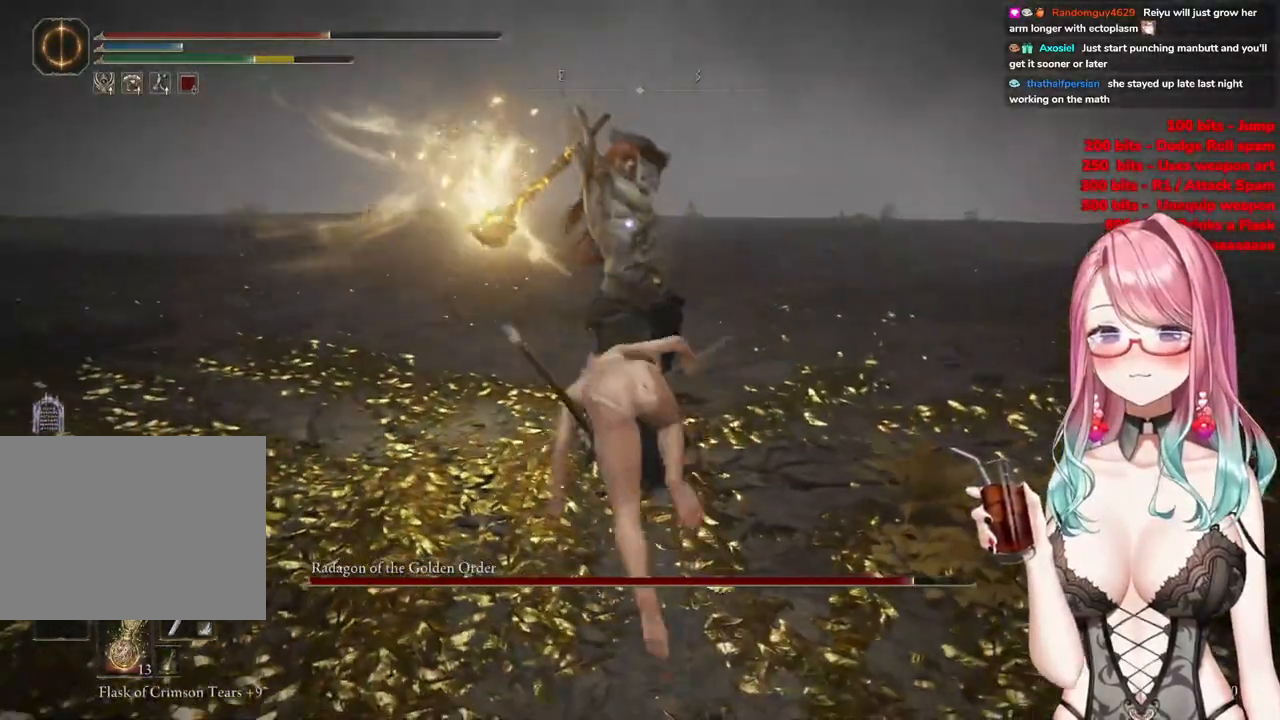
{"buttons": [], "left_stick": "up", "right_stick": "center", "events": []}
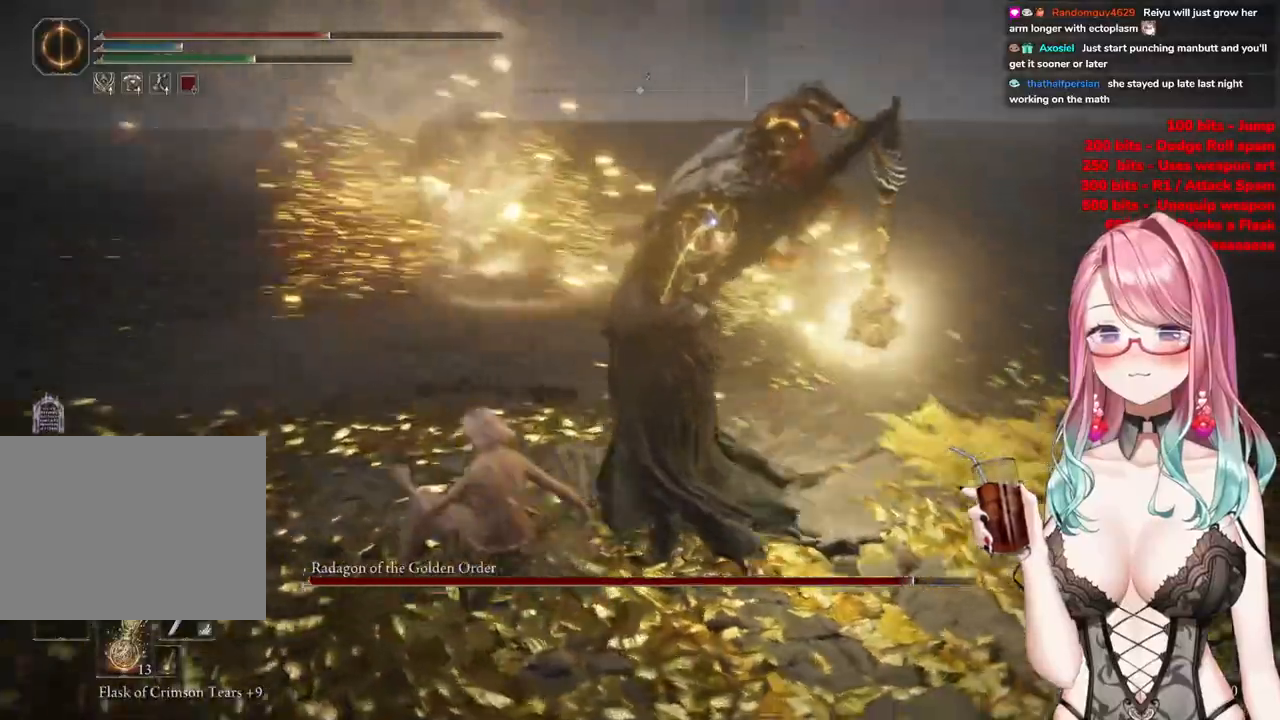
{"buttons": [], "left_stick": "up", "right_stick": "center", "events": [[317, "CIRCLE", "down"], [417, "CIRCLE", "up"]]}
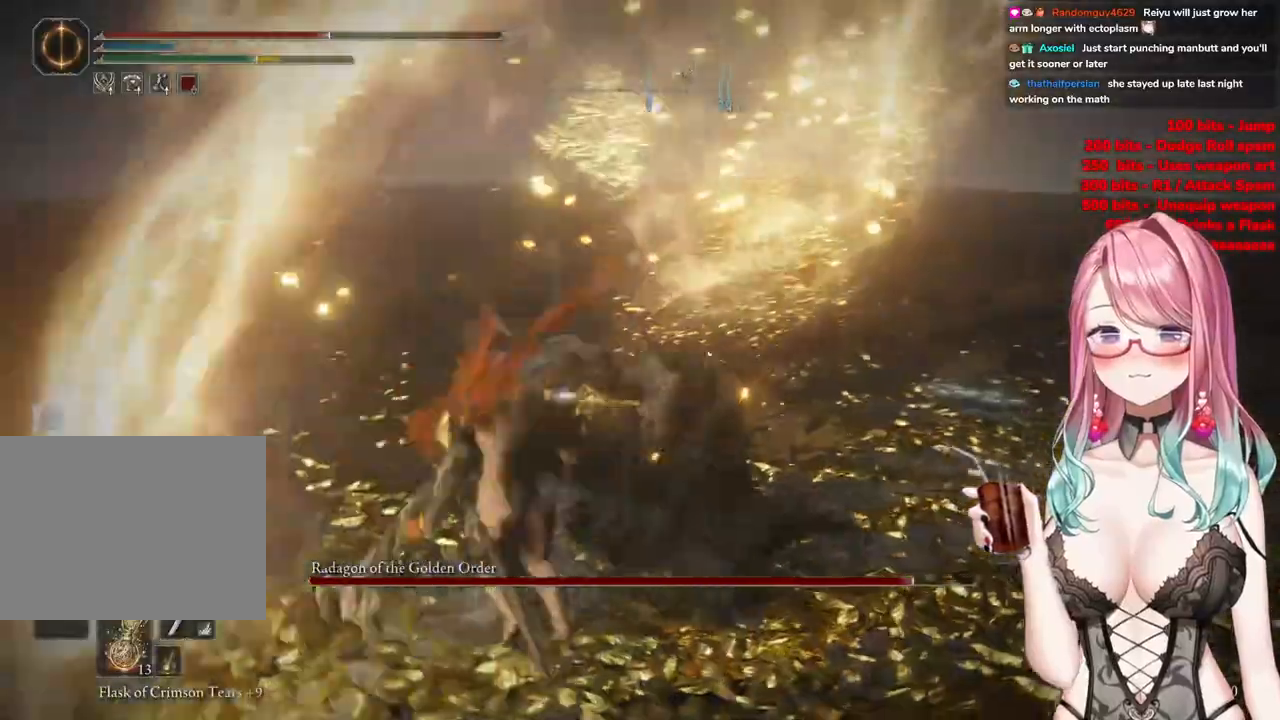
{"buttons": [], "left_stick": "up", "right_stick": "center", "events": []}
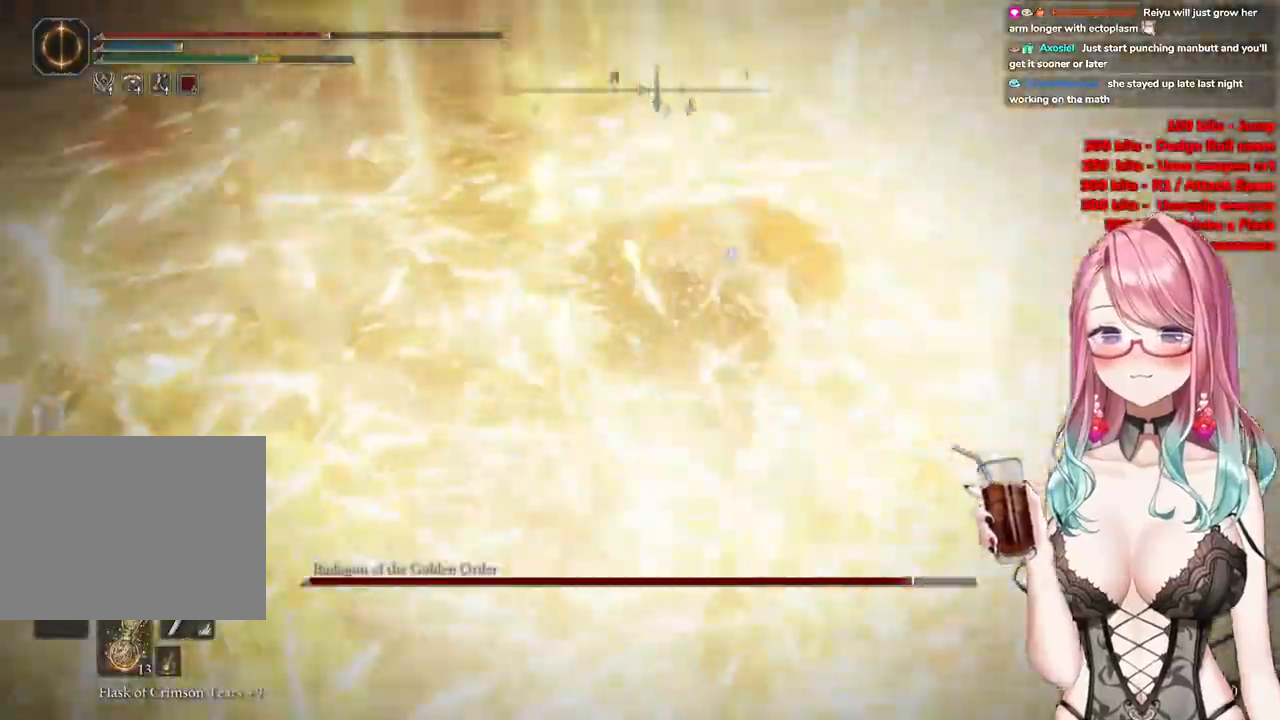
{"buttons": ["R2"], "left_stick": "center", "right_stick": "center", "events": [[301, "CROSS", "down"], [401, "CROSS", "up"], [401, "left_stick", "center"], [467, "R2", "down"]]}
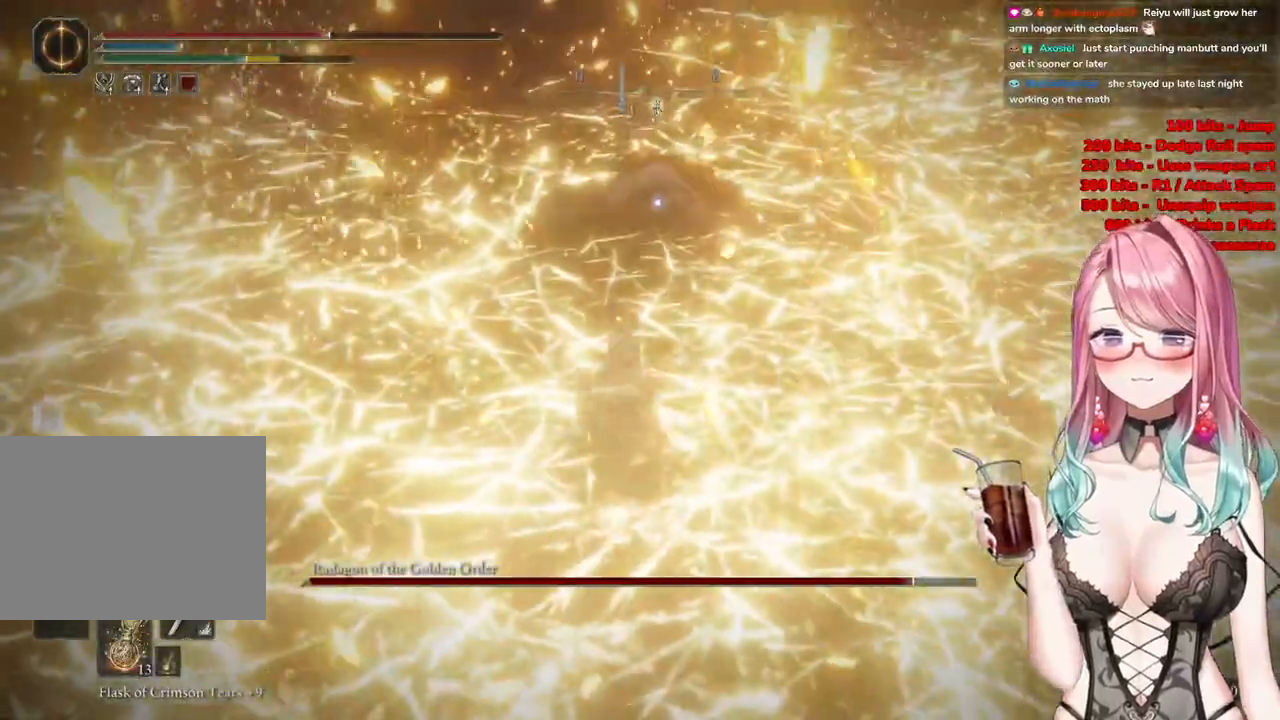
{"buttons": [], "left_stick": "center", "right_stick": "center", "events": [[117, "R2", "up"]]}
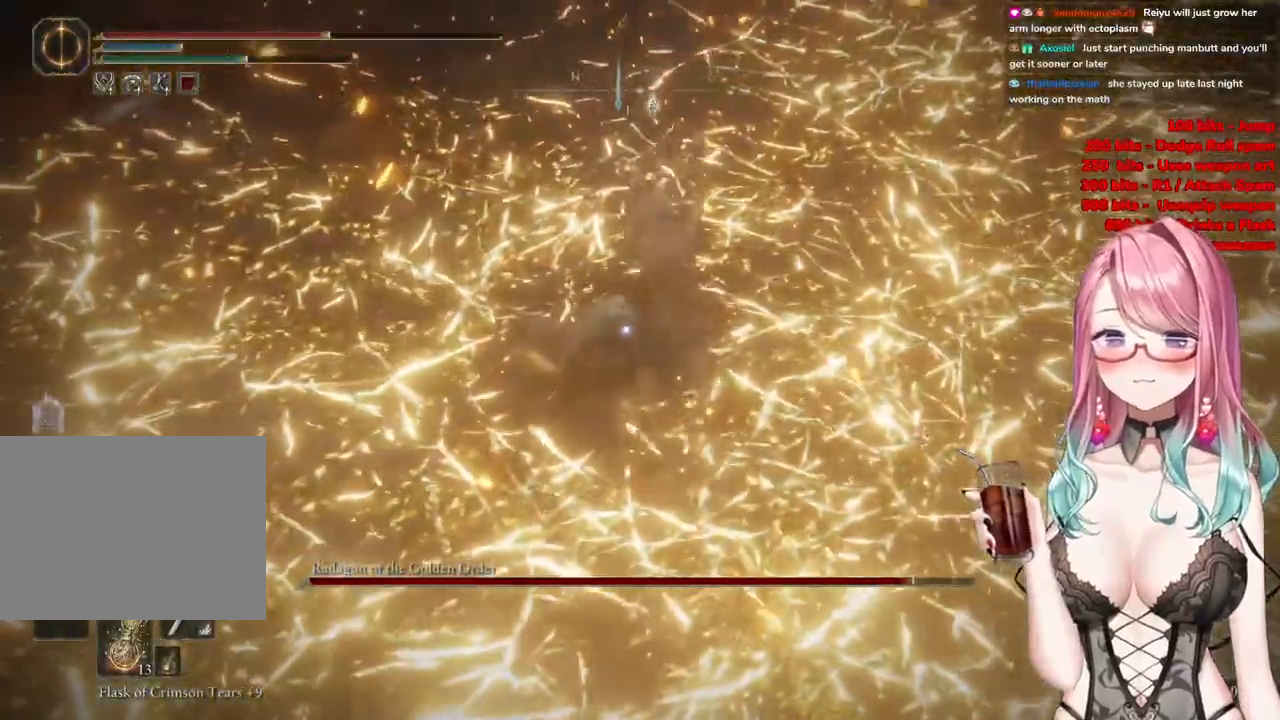
{"buttons": [], "left_stick": "left", "right_stick": "center", "events": [[100, "left_stick", "left"]]}
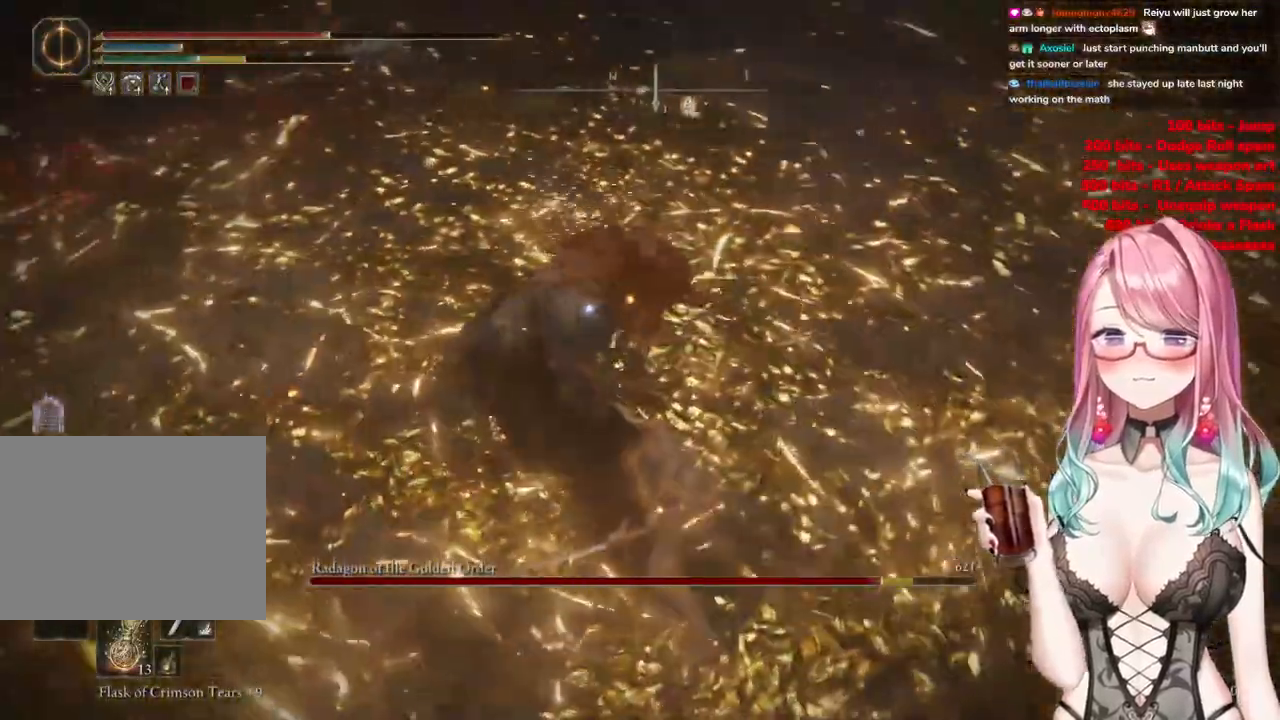
{"buttons": [], "left_stick": "center", "right_stick": "center", "events": [[100, "CROSS", "down"], [150, "left_stick", "center"], [167, "CROSS", "up"], [283, "R2", "down"], [467, "R2", "up"]]}
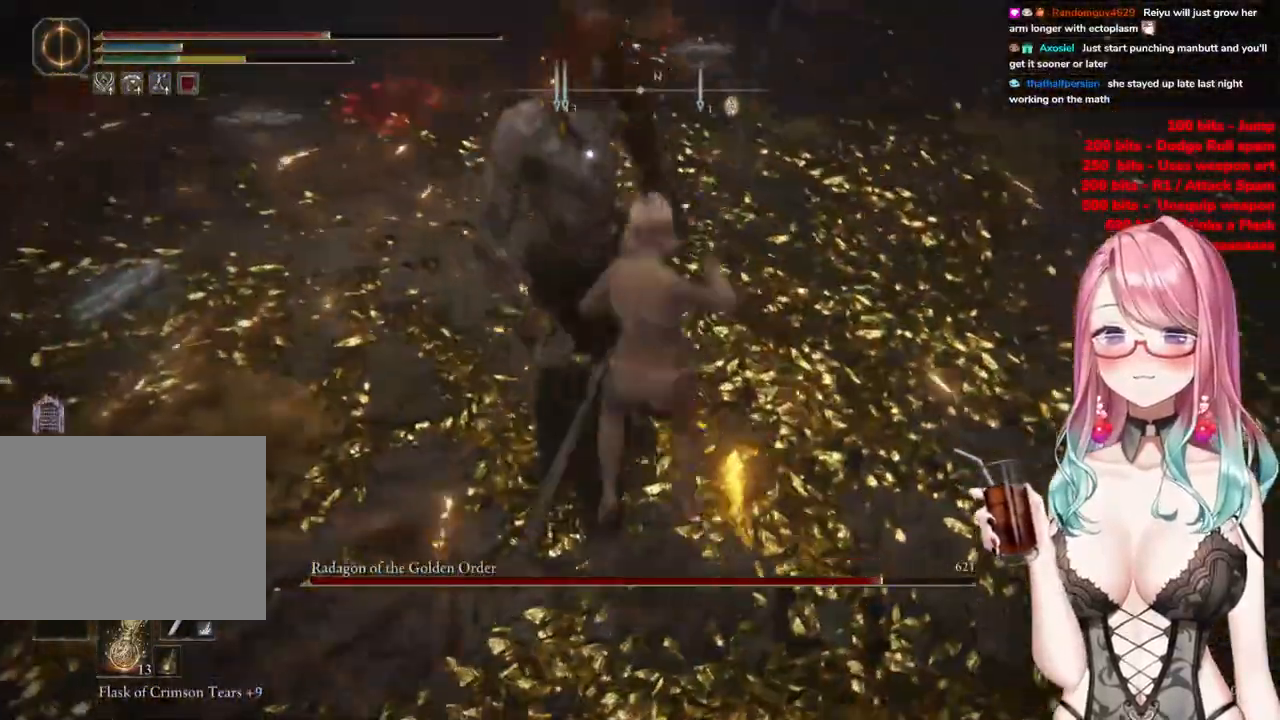
{"buttons": [], "left_stick": "center", "right_stick": "center", "events": []}
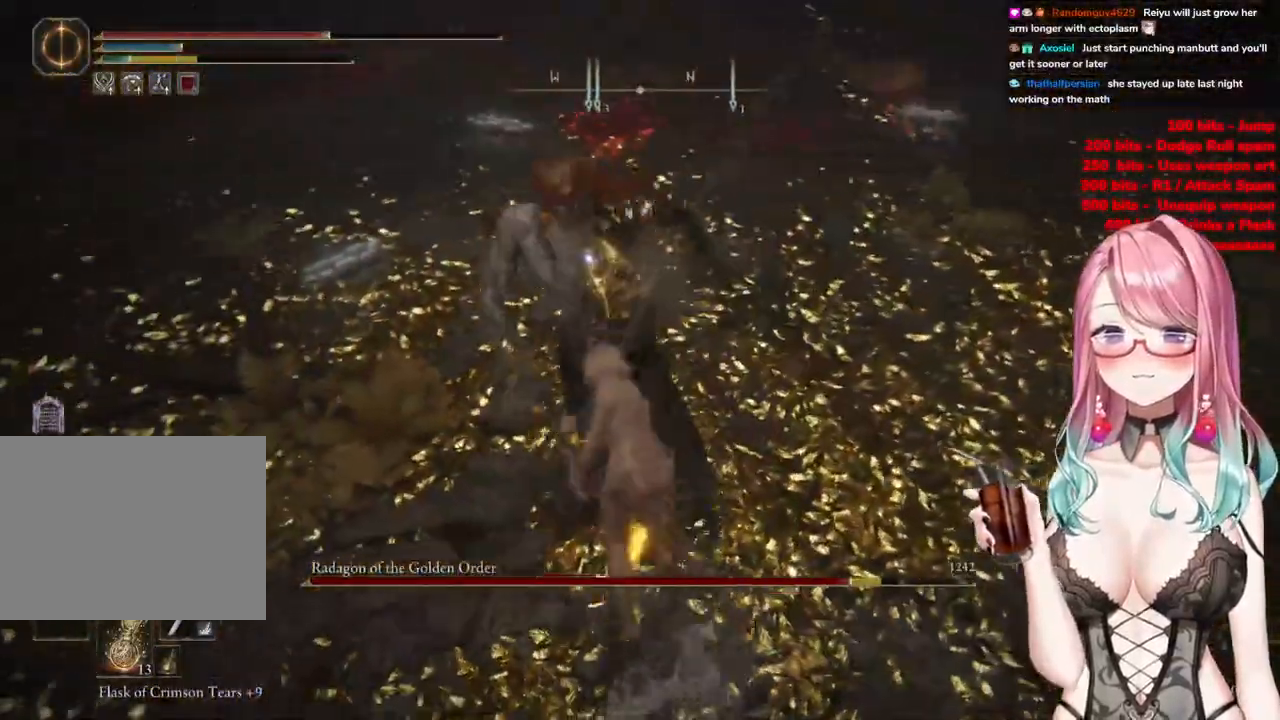
{"buttons": [], "left_stick": "up", "right_stick": "center", "events": [[167, "left_stick", "up"], [400, "CIRCLE", "down"], [500, "CIRCLE", "up"]]}
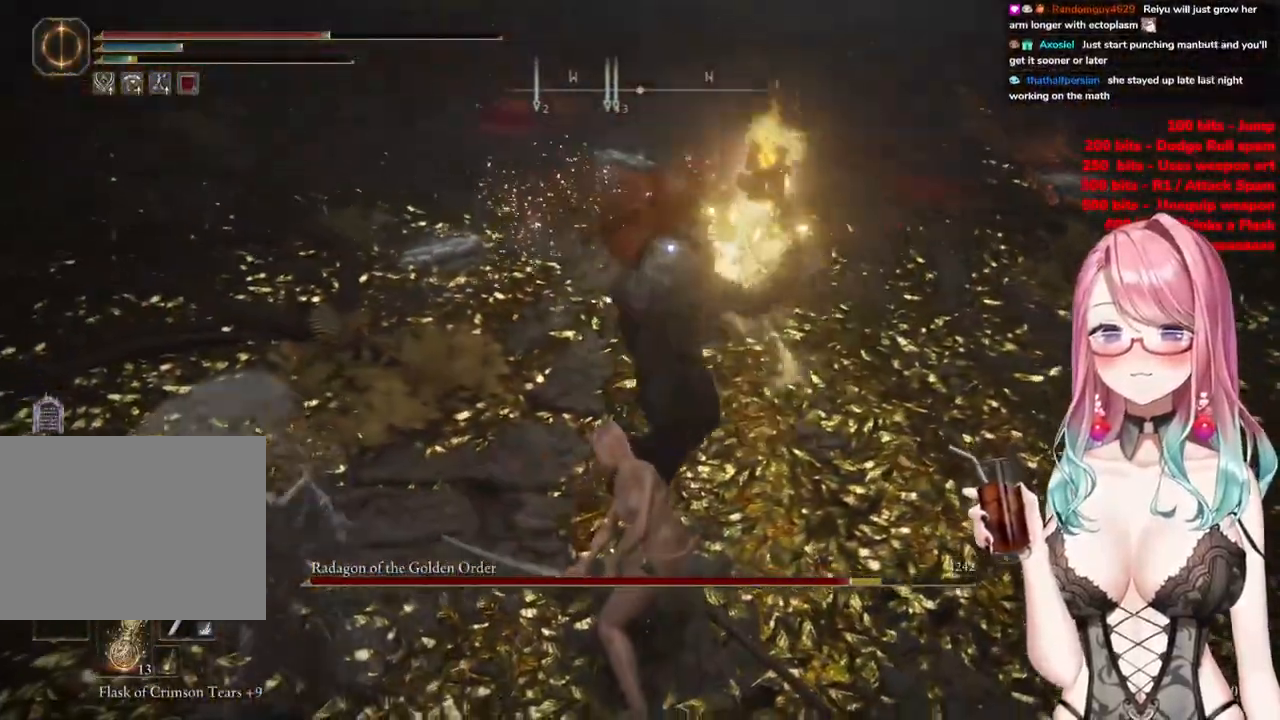
{"buttons": [], "left_stick": "up", "right_stick": "center", "events": []}
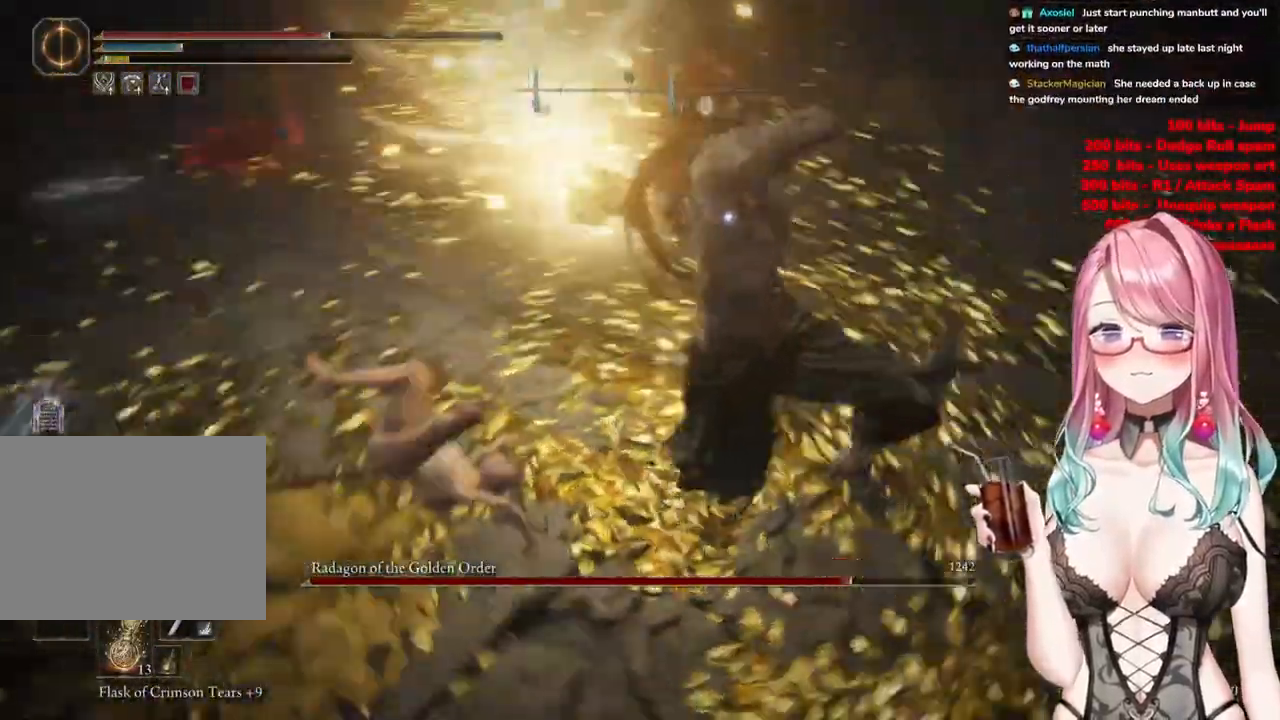
{"buttons": [], "left_stick": "up", "right_stick": "center", "events": [[250, "CIRCLE", "down"], [350, "CIRCLE", "up"]]}
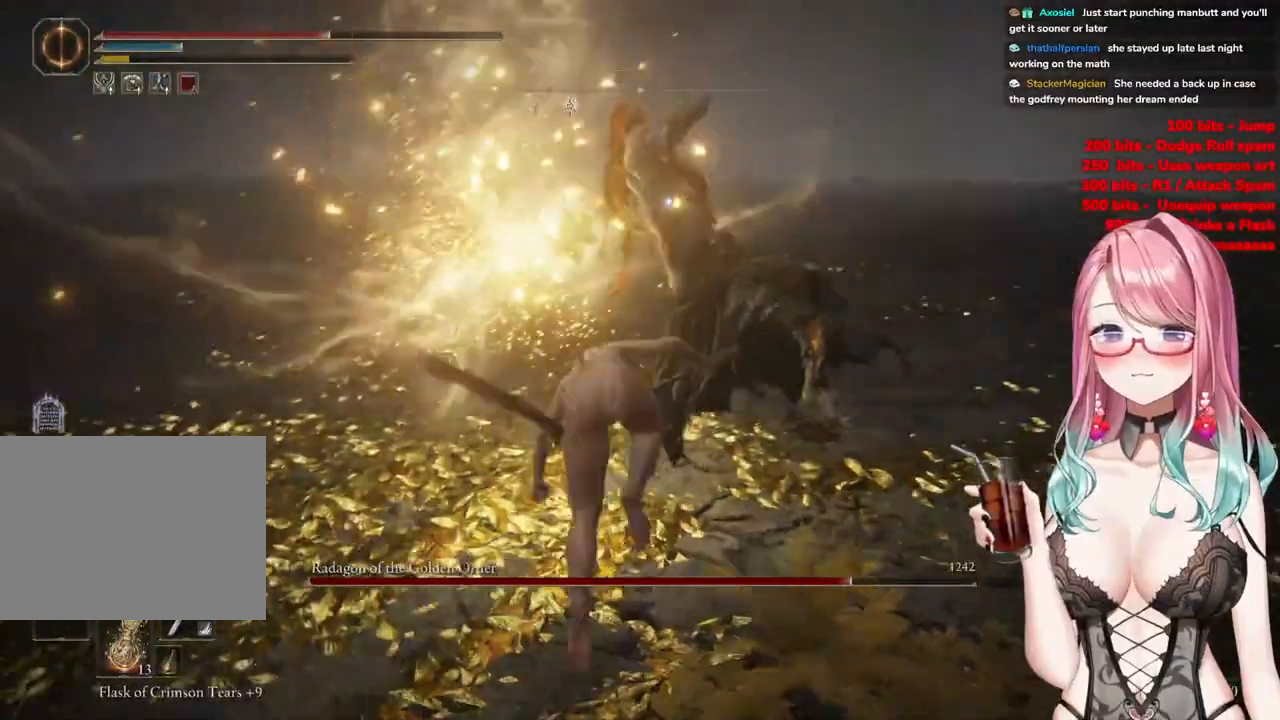
{"buttons": [], "left_stick": "up-left", "right_stick": "center", "events": [[334, "CIRCLE", "down"], [384, "left_stick", "up-left"], [434, "CIRCLE", "up"]]}
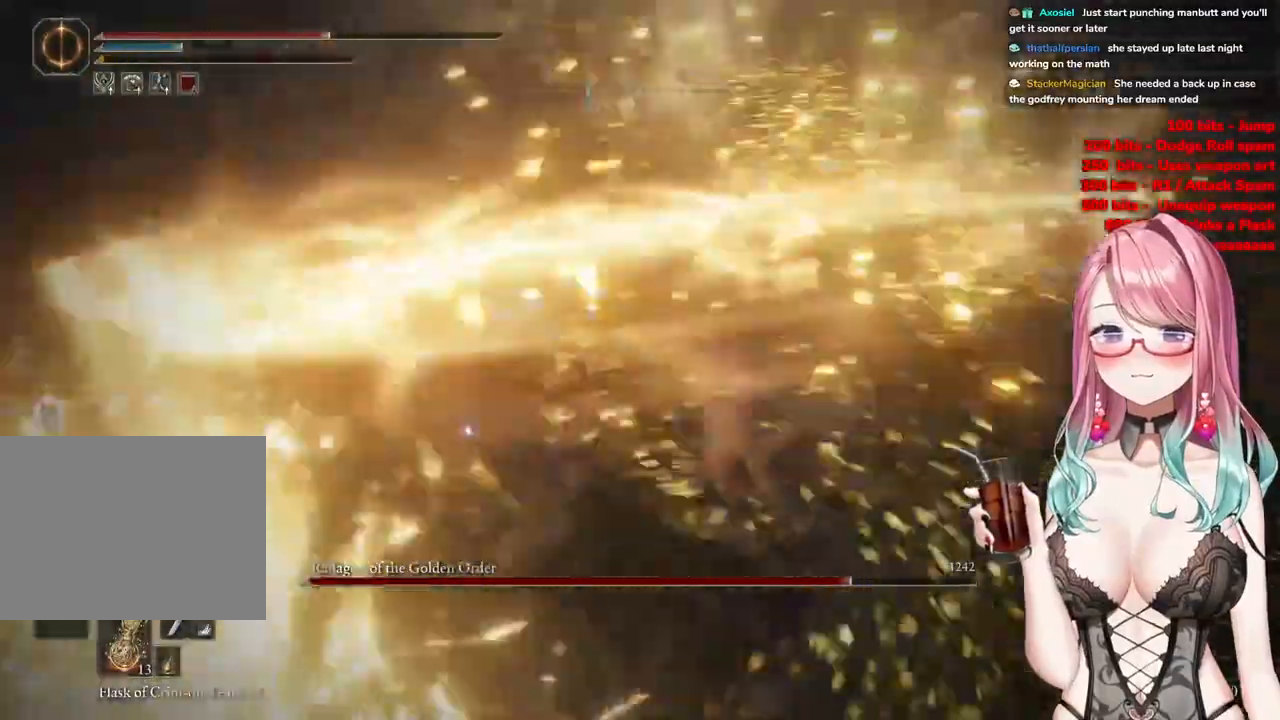
{"buttons": [], "left_stick": "up-left", "right_stick": "center", "events": []}
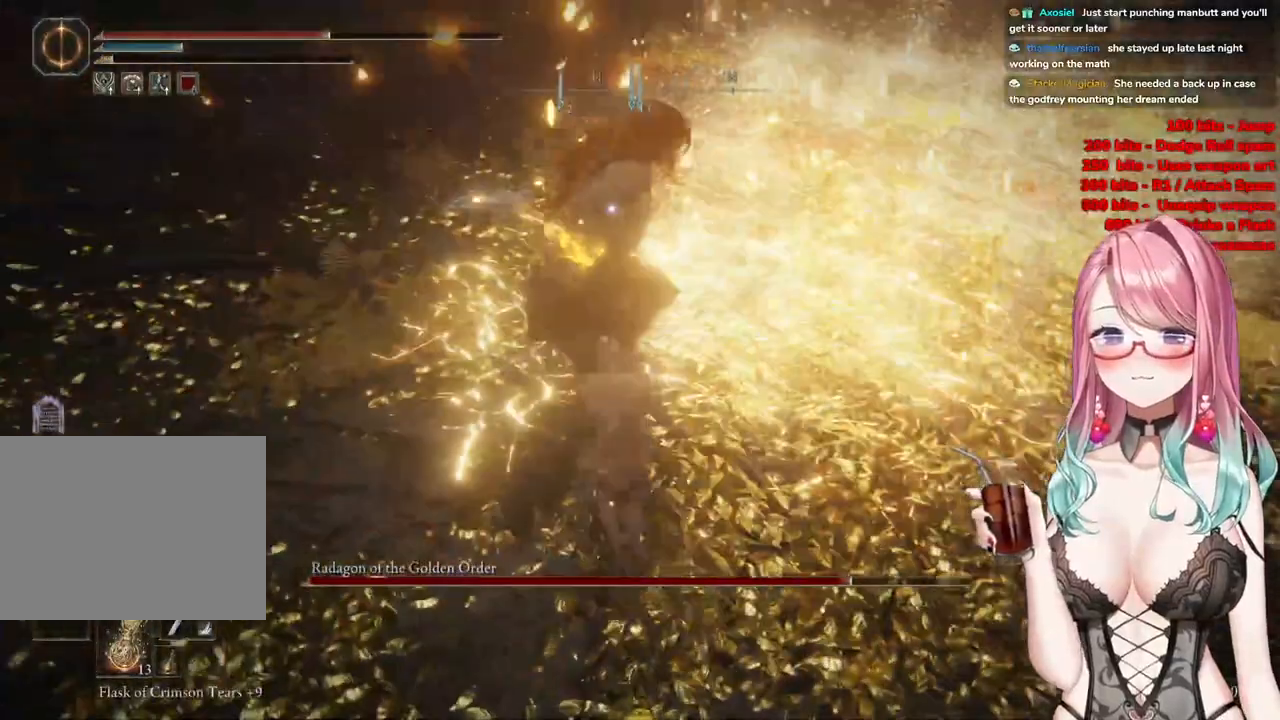
{"buttons": [], "left_stick": "center", "right_stick": "center", "events": [[333, "left_stick", "center"]]}